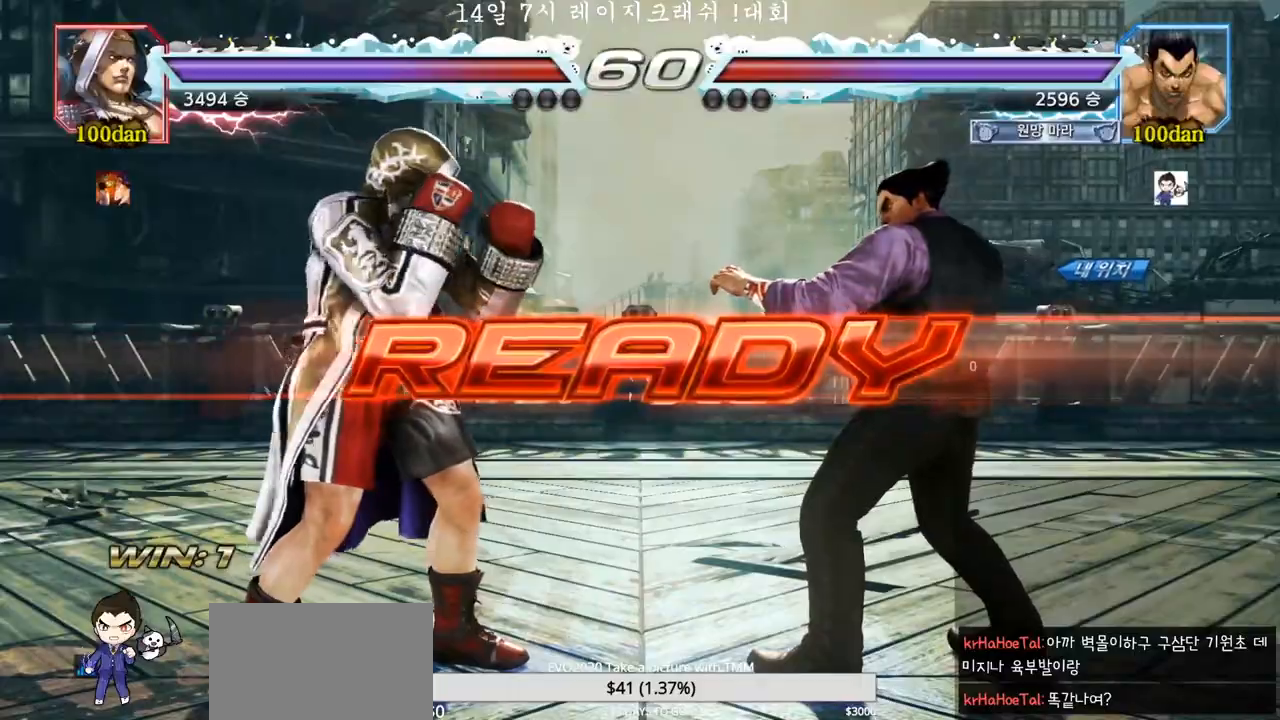
Gameplay with a controller (arcade stick); each line is a JSON object with the inputs held at the frame after it (dt_ms = milliseconds from this image to that frame). "events" lists button and stick changes between this image and that frame as [ms after this image, input, new state], when the widget could be followed in between. Not read: L3 R3.
{"dt_ms": 500, "buttons": [], "left_stick": "down", "events": [[250, "TRIANGLE", "down"], [350, "SQUARE", "down"], [433, "left_stick", "down"], [467, "SQUARE", "up"], [500, "TRIANGLE", "up"]]}
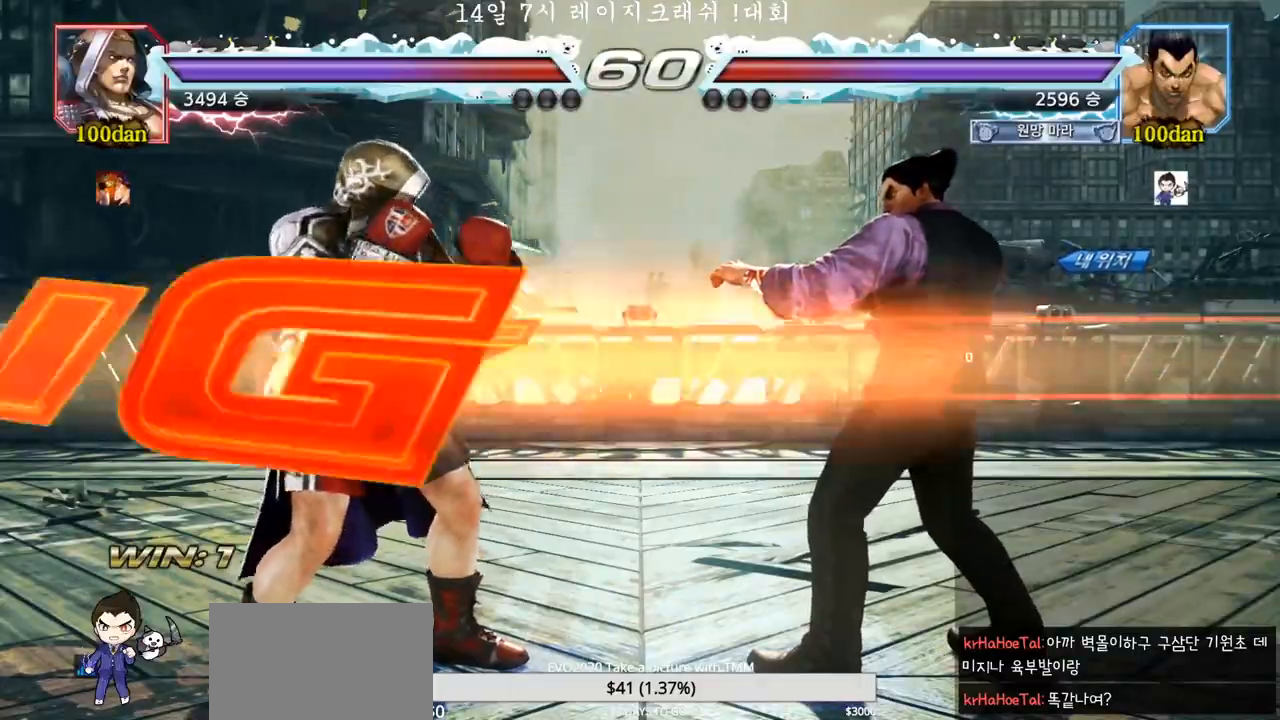
{"dt_ms": 500, "buttons": [], "left_stick": "center", "events": [[17, "left_stick", "center"], [67, "SQUARE", "down"], [117, "TRIANGLE", "down"], [283, "TRIANGLE", "up"], [383, "SQUARE", "up"]]}
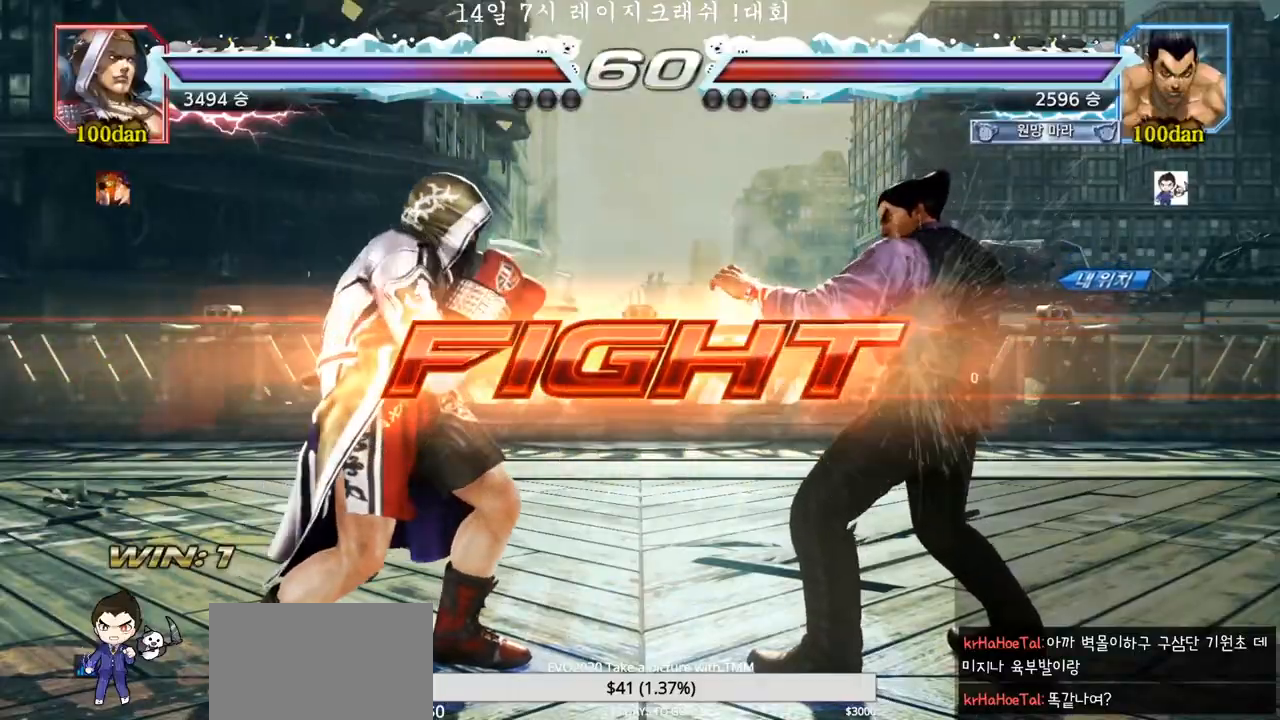
{"dt_ms": 500, "buttons": [], "left_stick": "center", "events": [[117, "left_stick", "right"], [283, "left_stick", "center"], [333, "left_stick", "down"], [383, "left_stick", "center"], [433, "left_stick", "right"], [500, "left_stick", "center"]]}
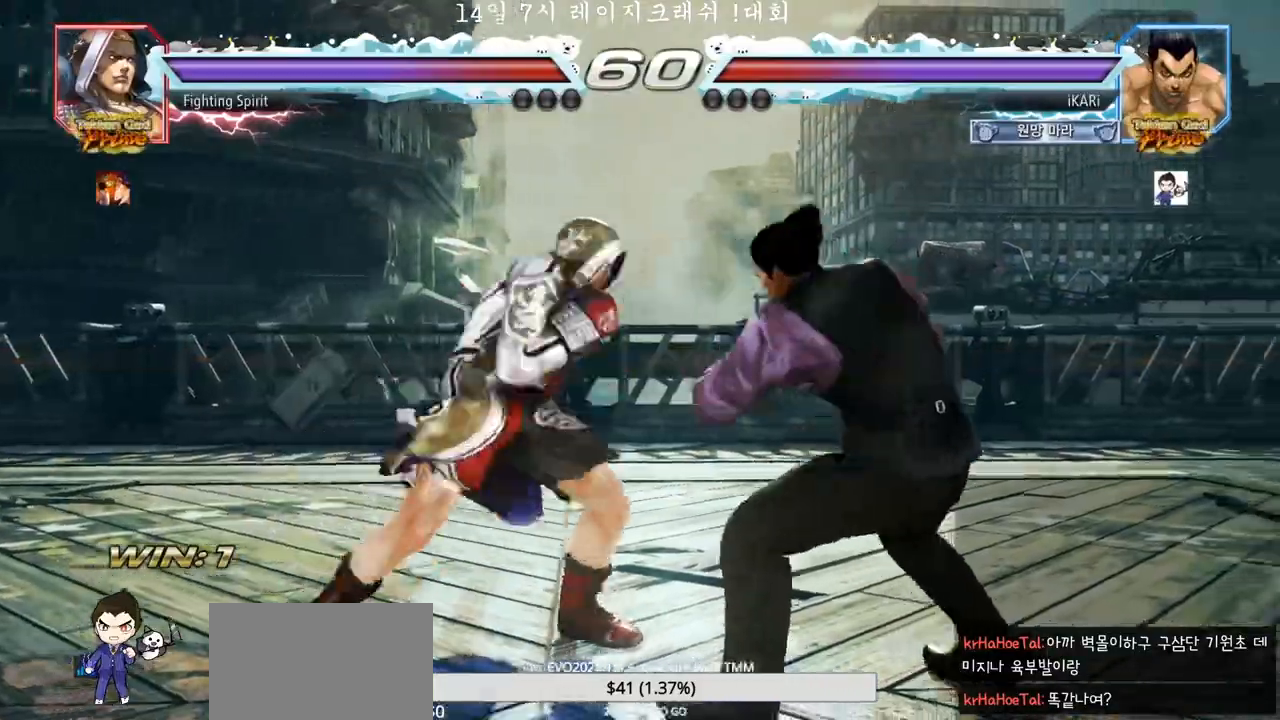
{"dt_ms": 1000, "buttons": [], "left_stick": "right"}